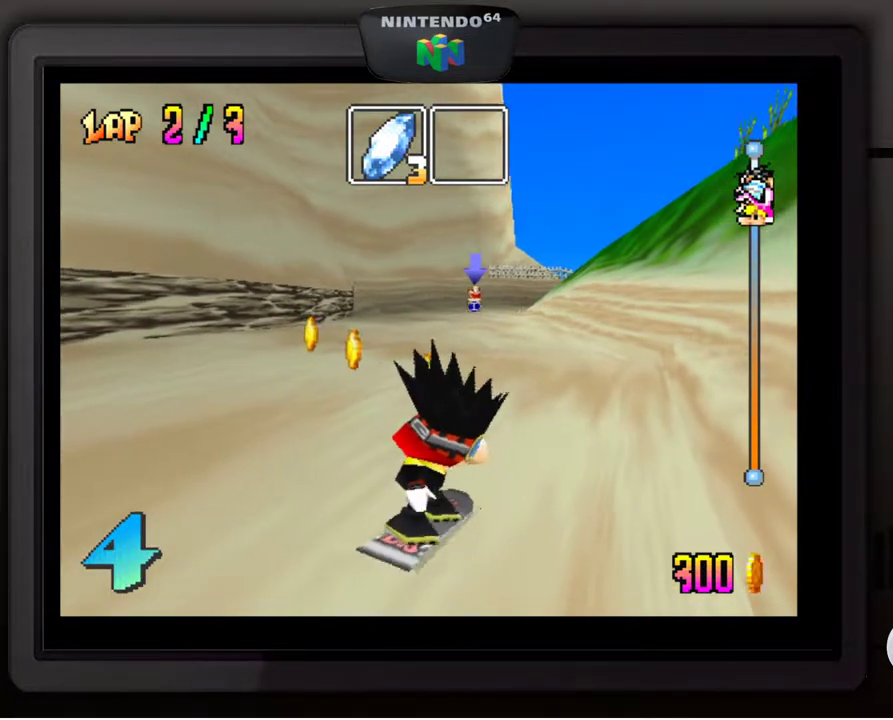
Gameplay with a controller (Nintendo layout); each line is a JSON object with the inputs held at the frame after it. "events" lists button and stick changes between this image and that frame as [ms after this image, input, new state], when the widget could be followed in between. Not read: L3 R3.
{"buttons": [], "left_stick": "center", "events": [[350, "left_stick", "center"]]}
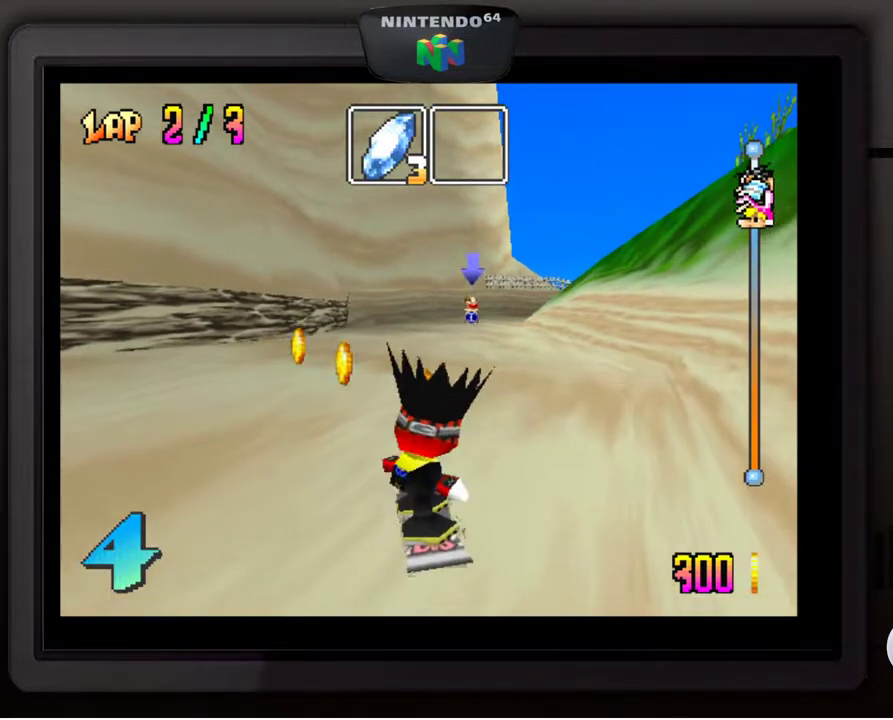
{"buttons": [], "left_stick": "center", "events": [[50, "left_stick", "right"], [200, "left_stick", "center"]]}
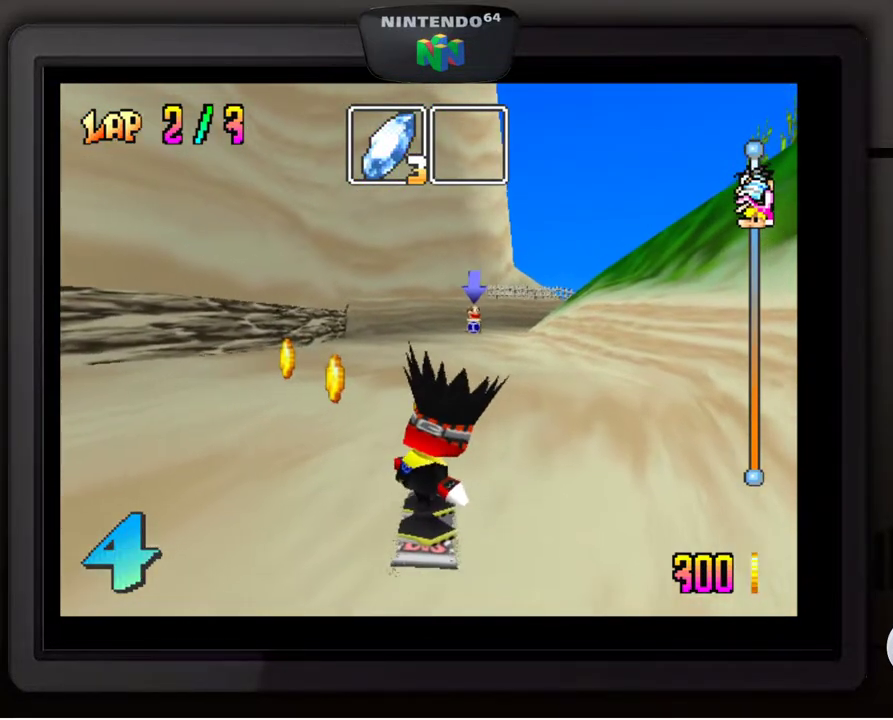
{"buttons": ["A"], "left_stick": "center", "events": [[383, "A", "down"]]}
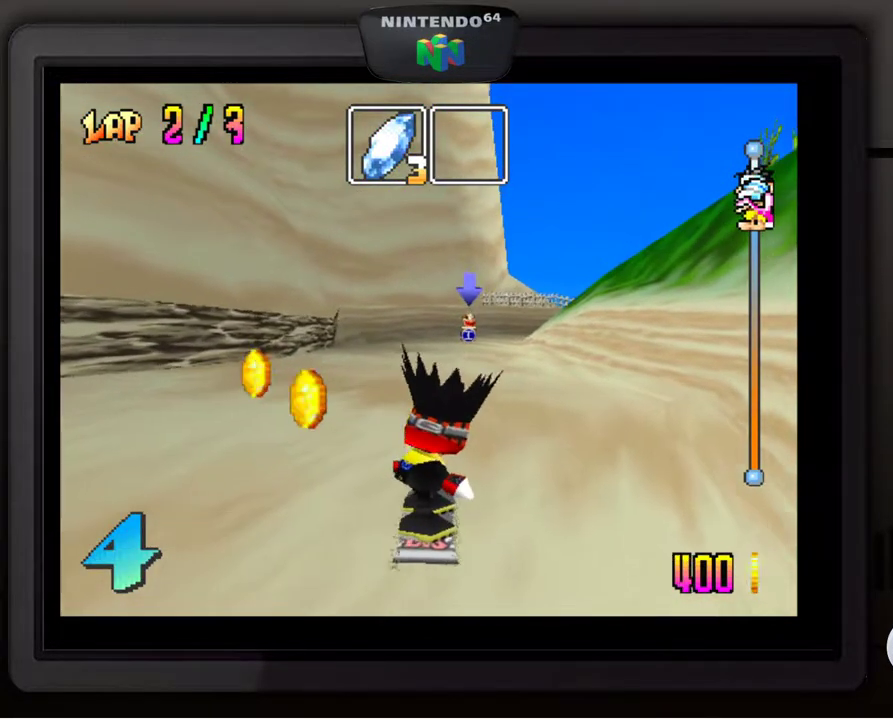
{"buttons": [], "left_stick": "center", "events": [[83, "A", "up"]]}
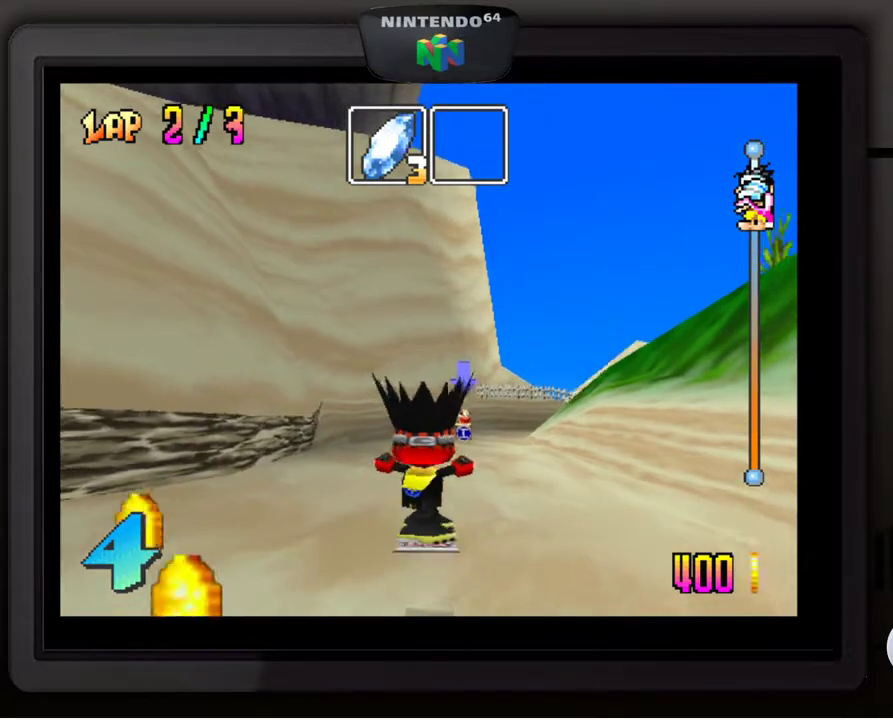
{"buttons": [], "left_stick": "center", "events": []}
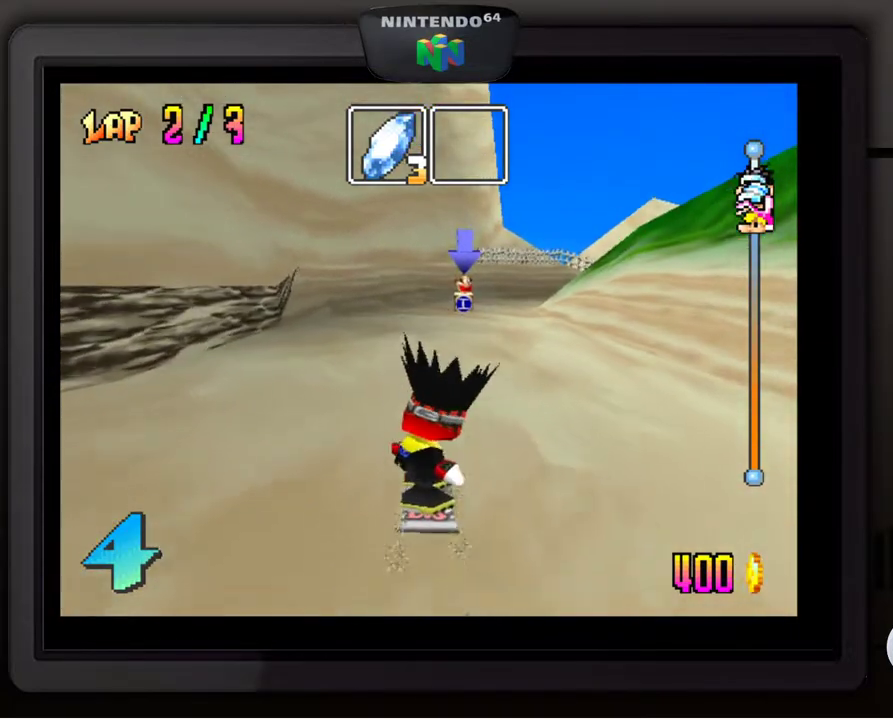
{"buttons": [], "left_stick": "center", "events": []}
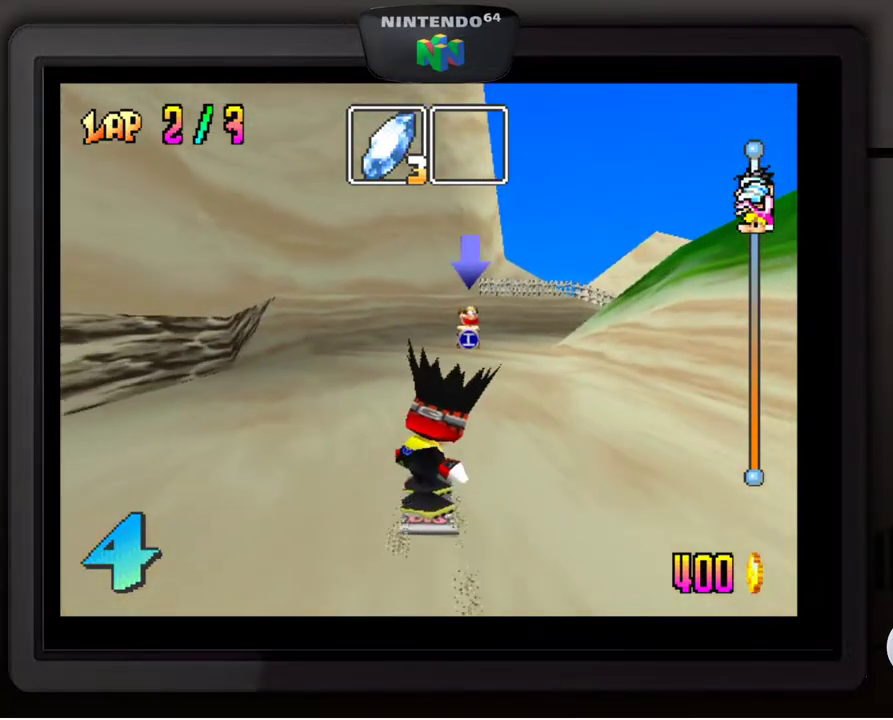
{"buttons": [], "left_stick": "center", "events": []}
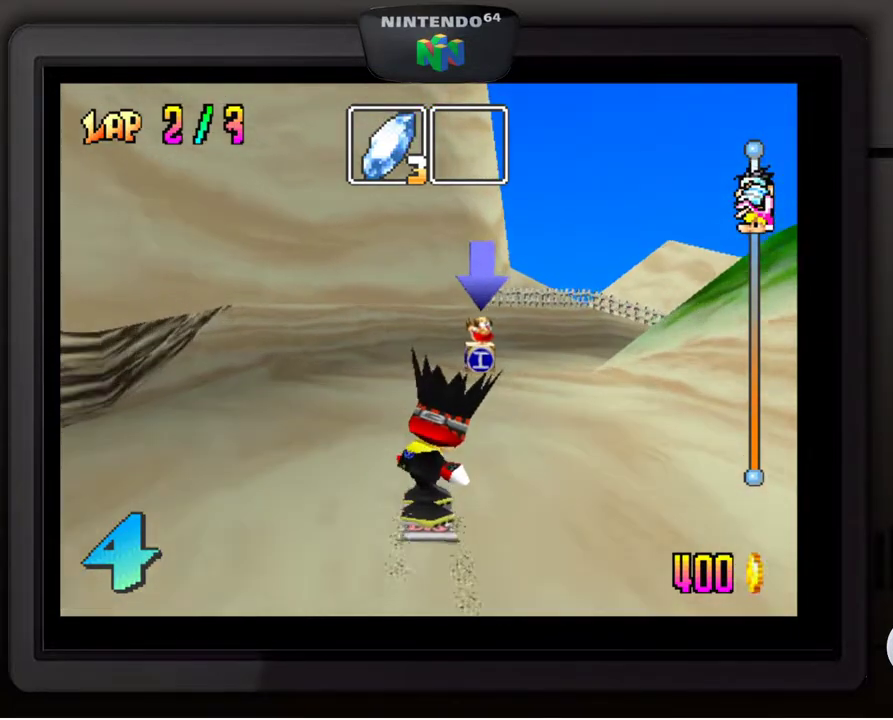
{"buttons": [], "left_stick": "down-right", "events": [[333, "left_stick", "right"], [433, "left_stick", "down-right"]]}
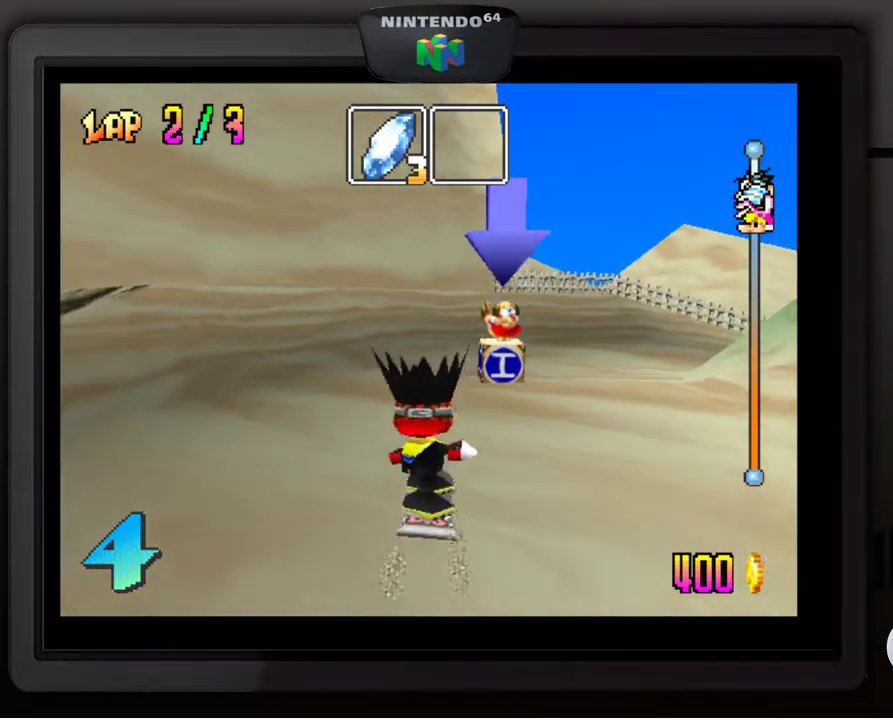
{"buttons": [], "left_stick": "down-right", "events": [[217, "left_stick", "center"], [350, "left_stick", "down-right"]]}
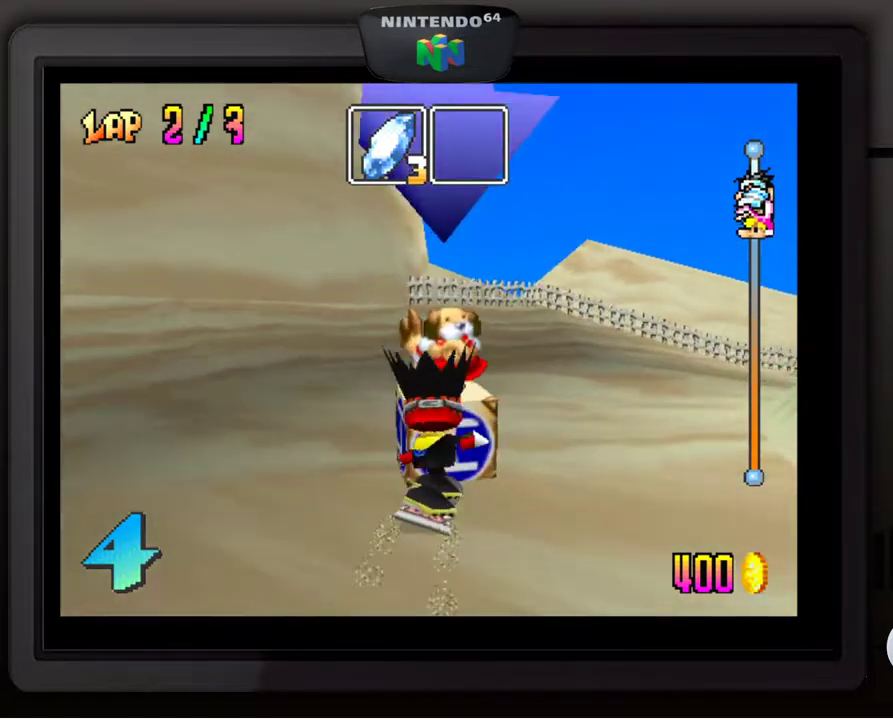
{"buttons": [], "left_stick": "down-right", "events": []}
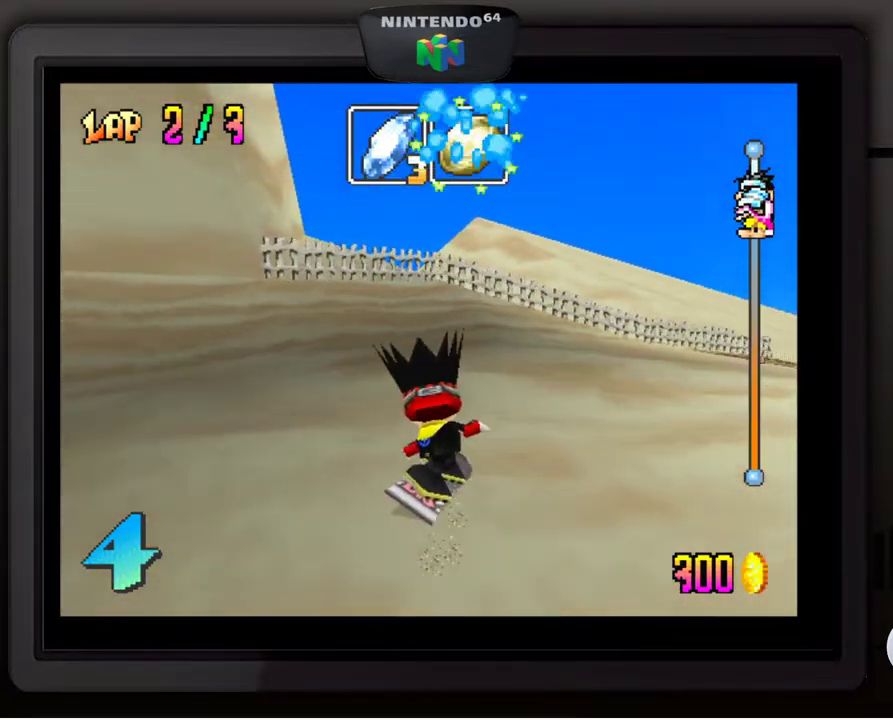
{"buttons": ["B"], "left_stick": "down-right", "events": [[467, "B", "down"]]}
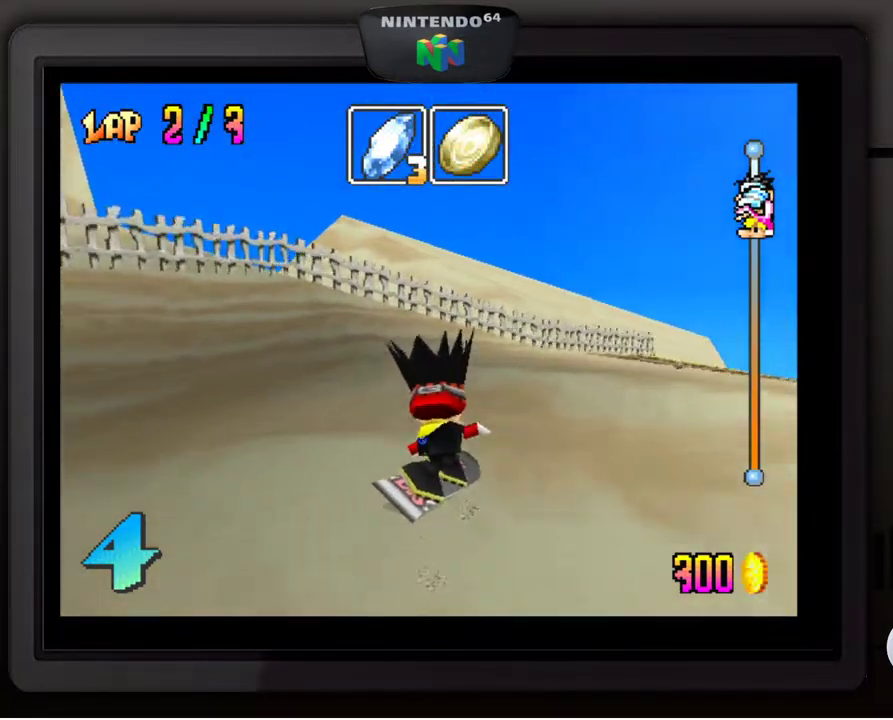
{"buttons": [], "left_stick": "center", "events": [[100, "B", "up"], [167, "left_stick", "center"]]}
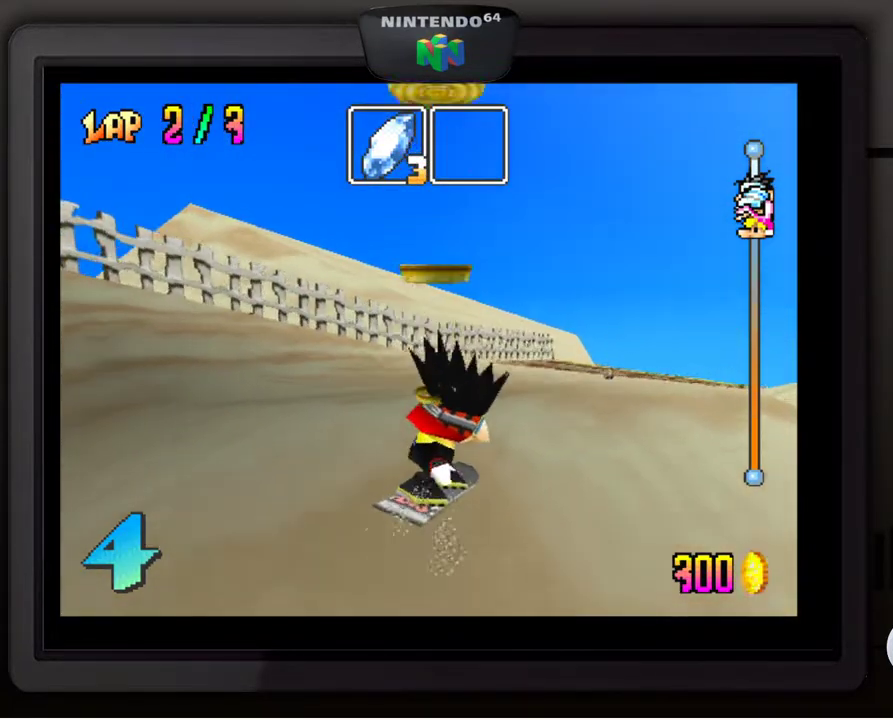
{"buttons": [], "left_stick": "center", "events": []}
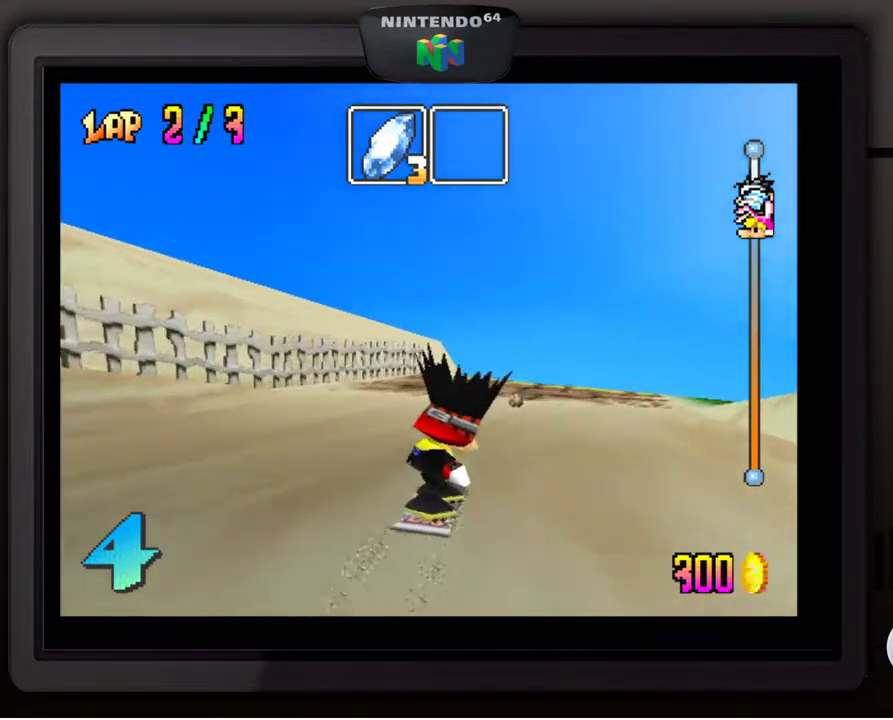
{"buttons": [], "left_stick": "down-right", "events": [[67, "left_stick", "down-left"], [217, "left_stick", "center"], [367, "left_stick", "right"], [483, "left_stick", "down-right"]]}
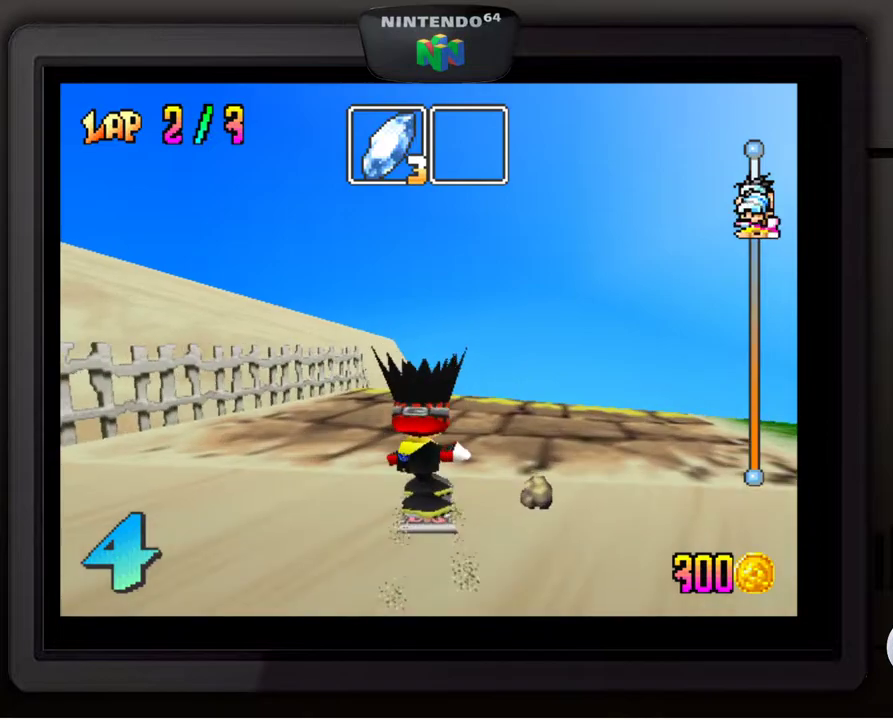
{"buttons": [], "left_stick": "center", "events": [[367, "left_stick", "center"]]}
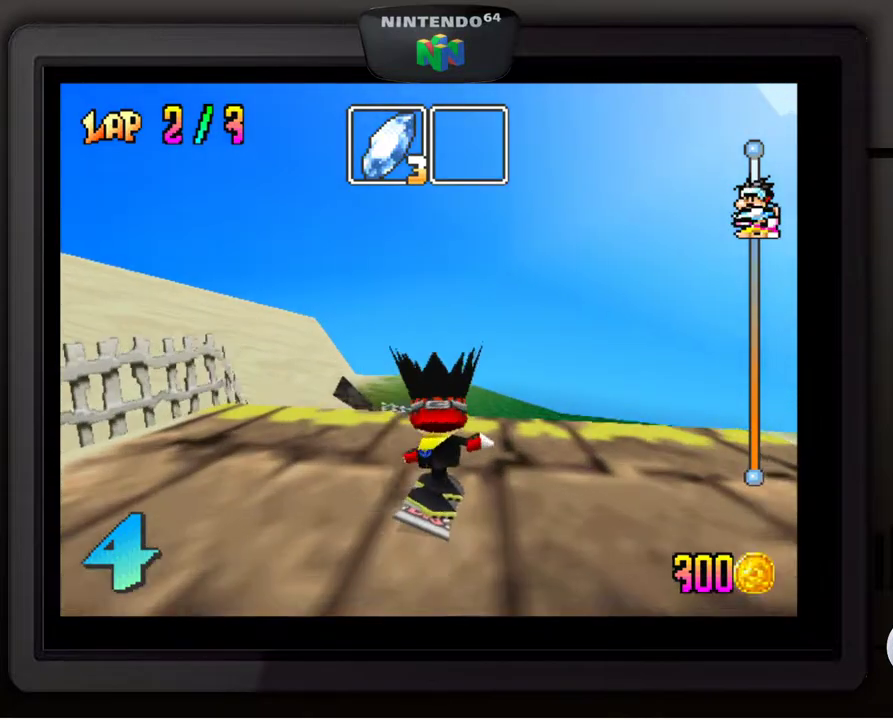
{"buttons": [], "left_stick": "center", "events": []}
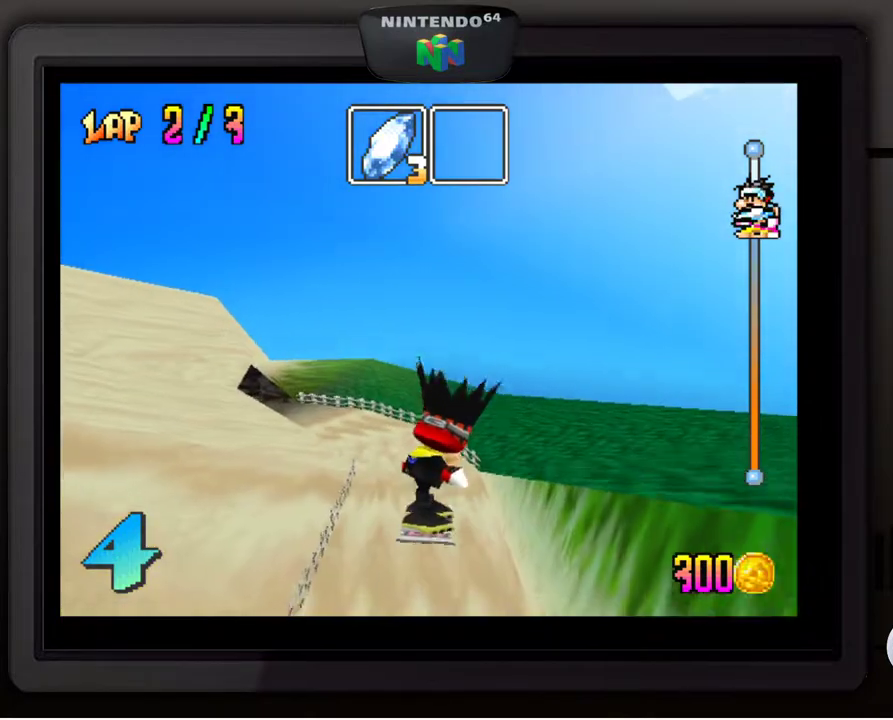
{"buttons": [], "left_stick": "center", "events": []}
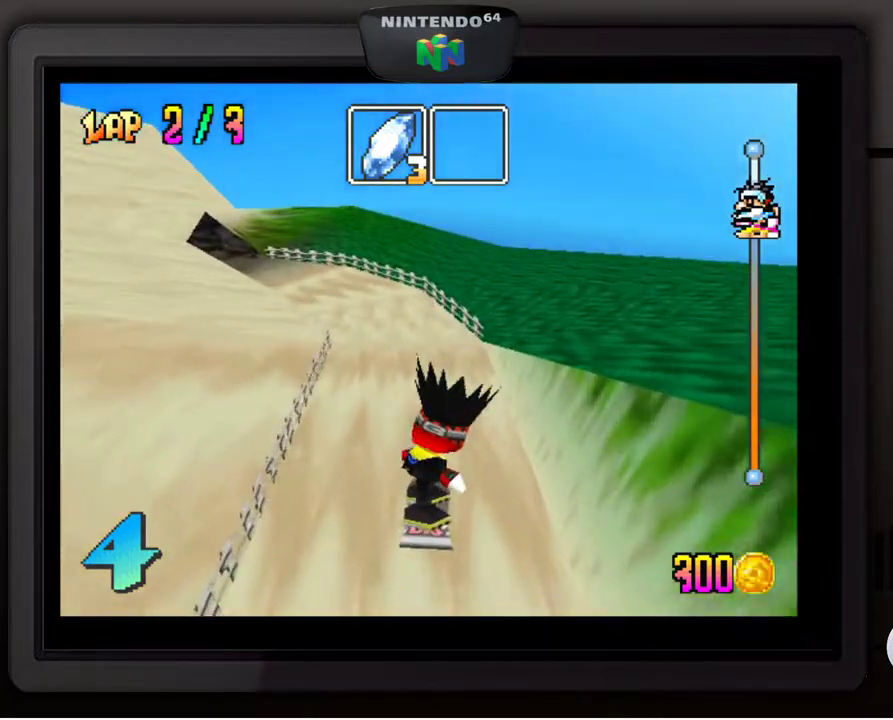
{"buttons": [], "left_stick": "center", "events": []}
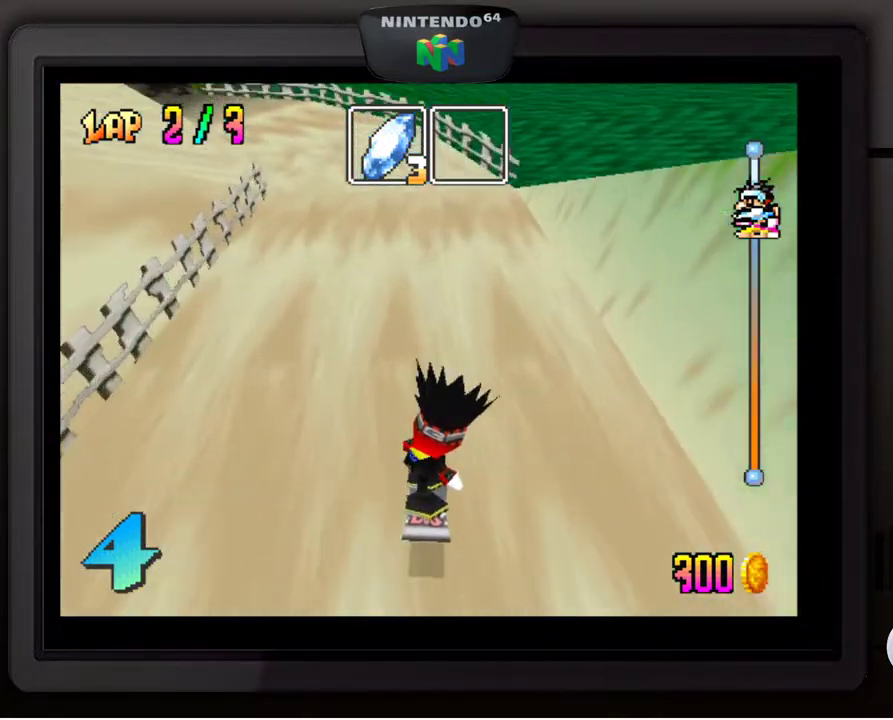
{"buttons": [], "left_stick": "down-left", "events": [[83, "left_stick", "down-left"], [233, "left_stick", "center"], [300, "left_stick", "down-left"], [450, "left_stick", "center"], [500, "left_stick", "down-left"]]}
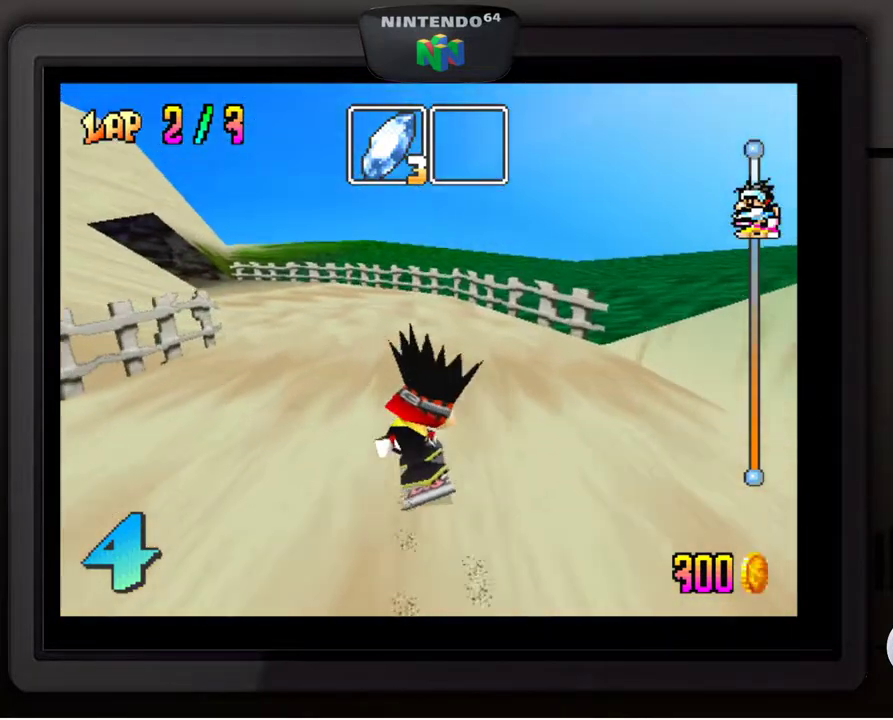
{"buttons": [], "left_stick": "down-left", "events": [[133, "left_stick", "center"], [217, "left_stick", "down-left"]]}
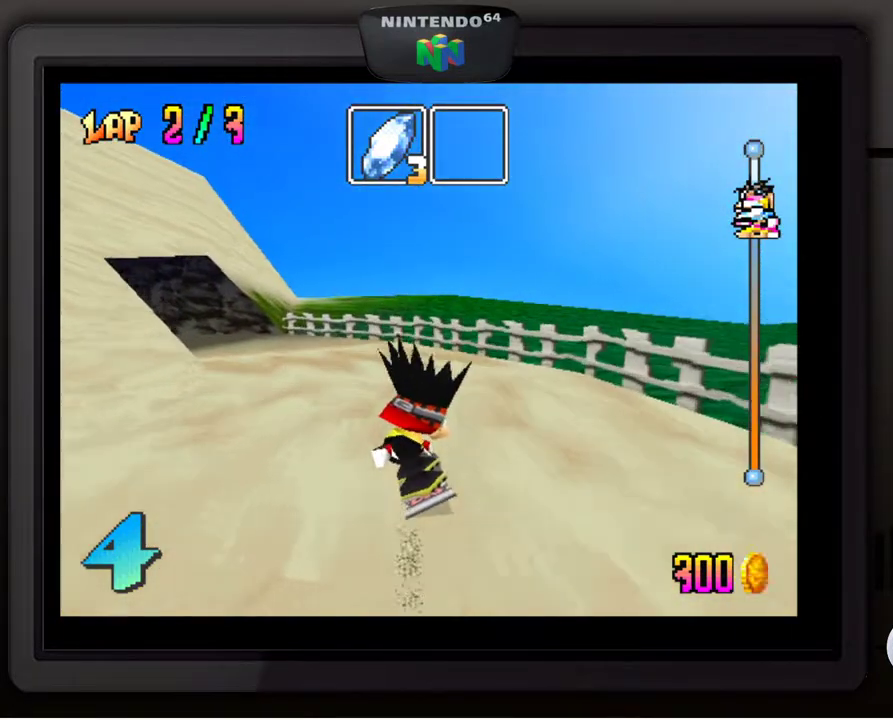
{"buttons": [], "left_stick": "down-left", "events": []}
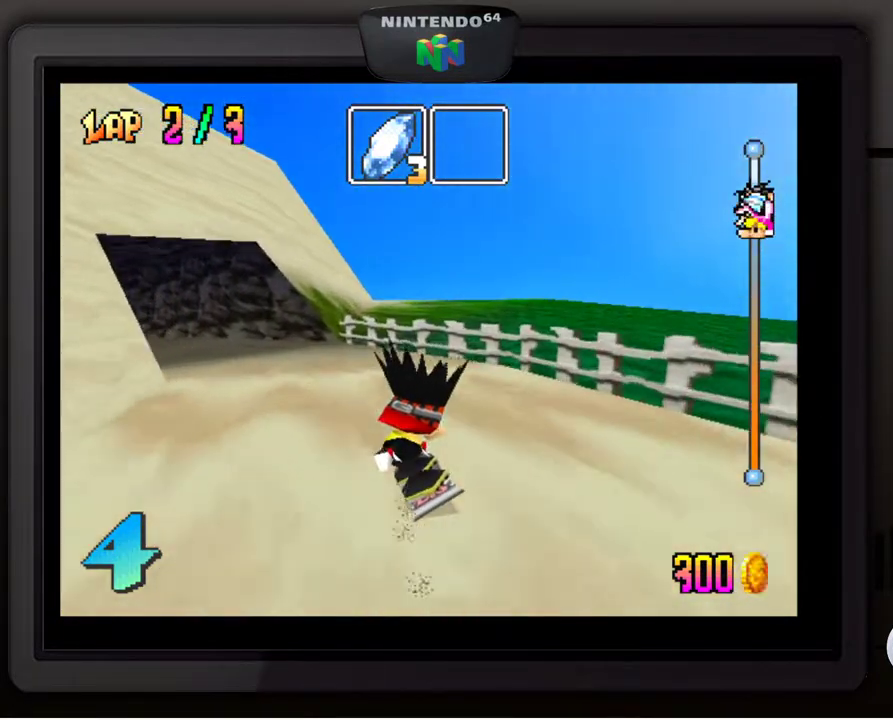
{"buttons": [], "left_stick": "down-left", "events": []}
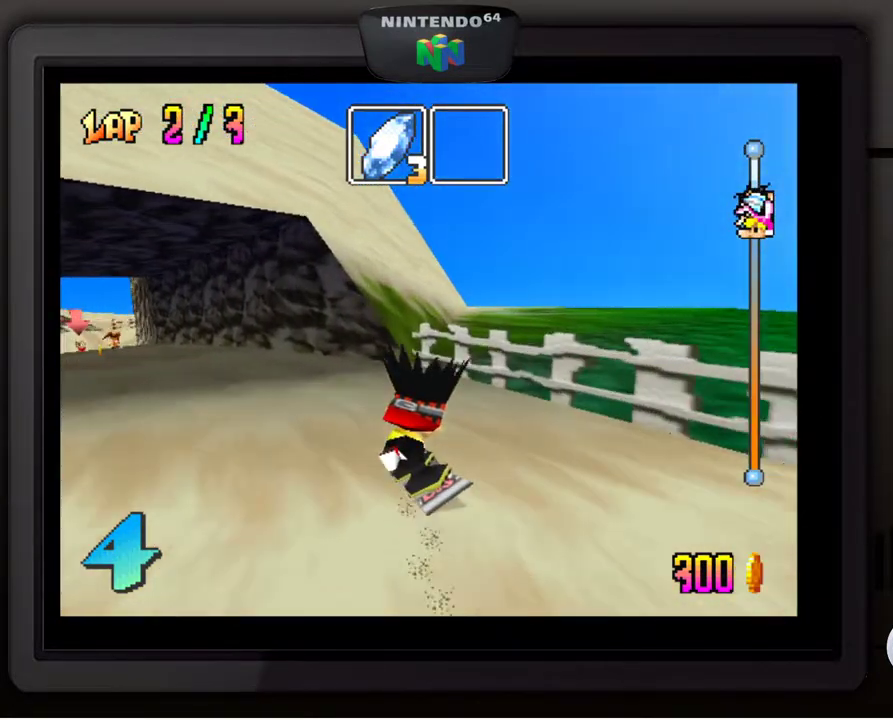
{"buttons": [], "left_stick": "down-left", "events": []}
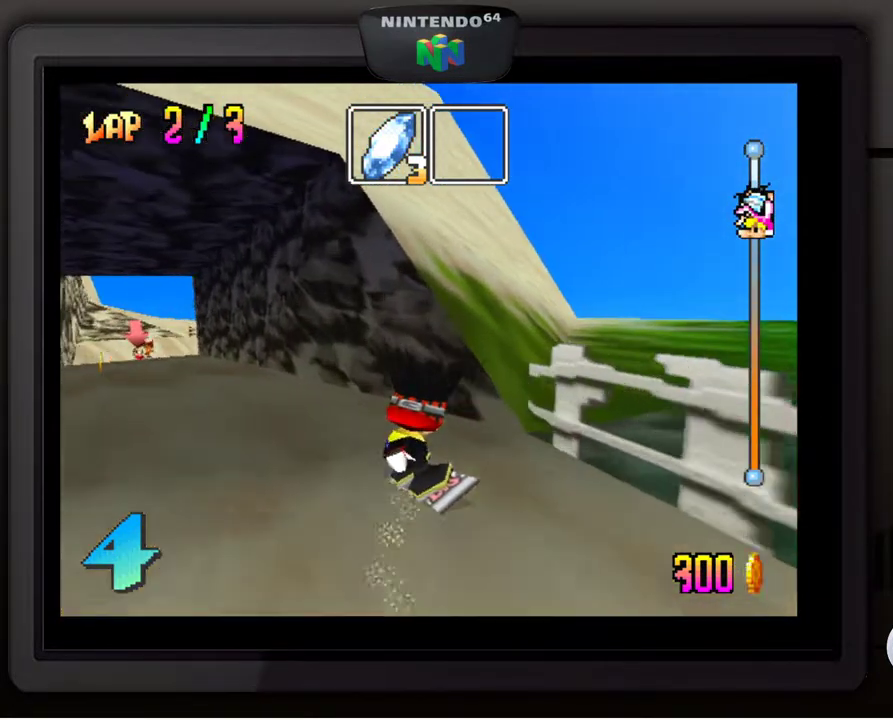
{"buttons": [], "left_stick": "center", "events": [[150, "left_stick", "center"]]}
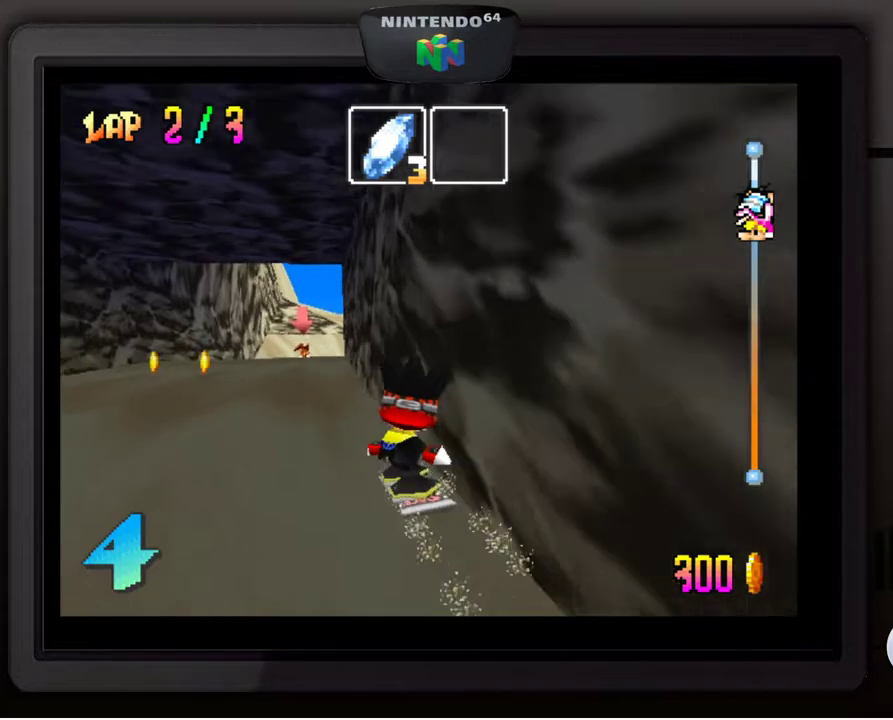
{"buttons": [], "left_stick": "center", "events": []}
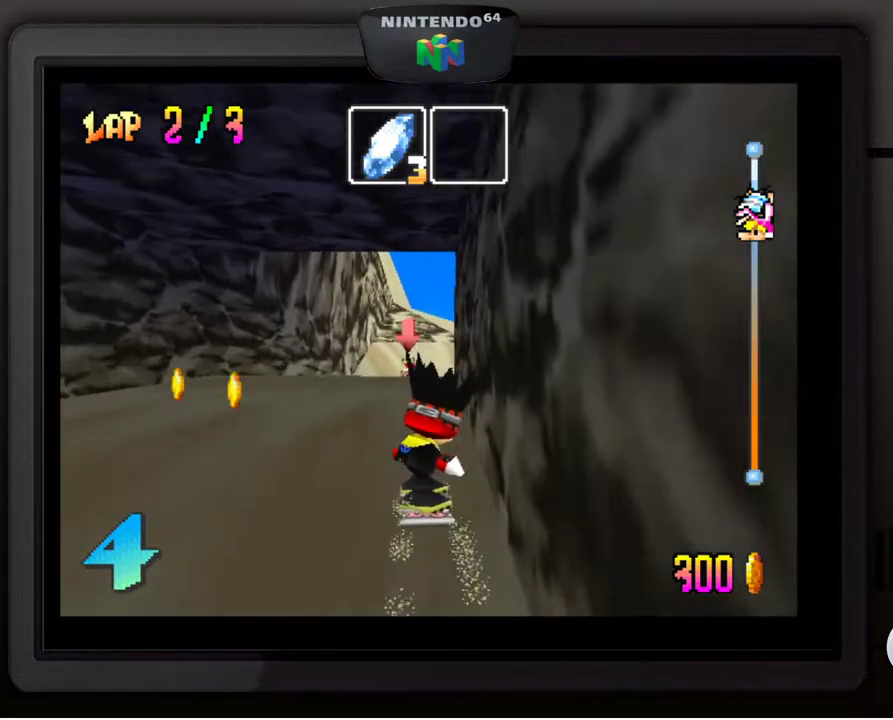
{"buttons": [], "left_stick": "center", "events": []}
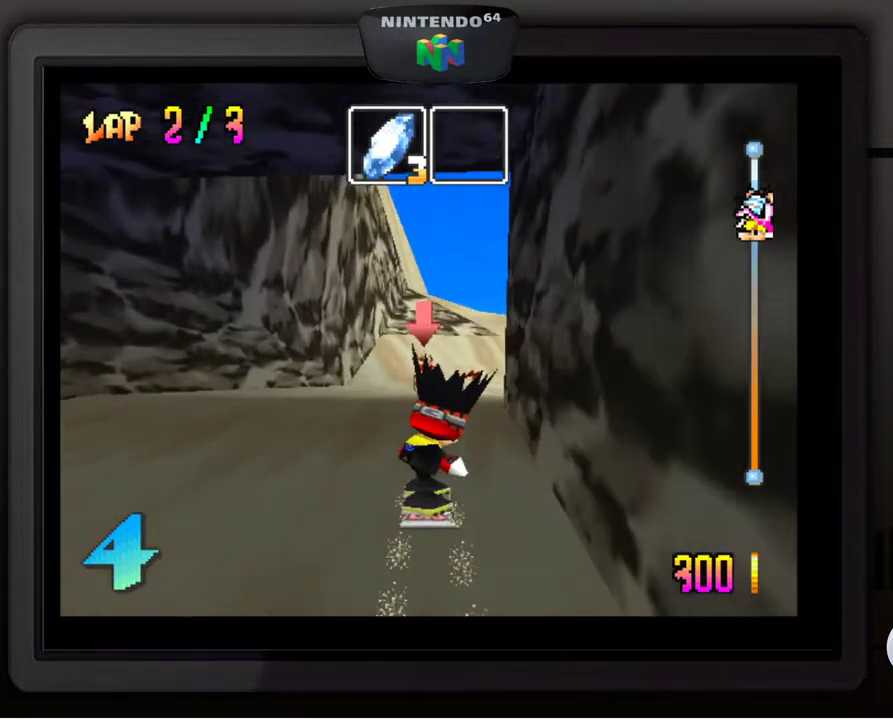
{"buttons": [], "left_stick": "center", "events": []}
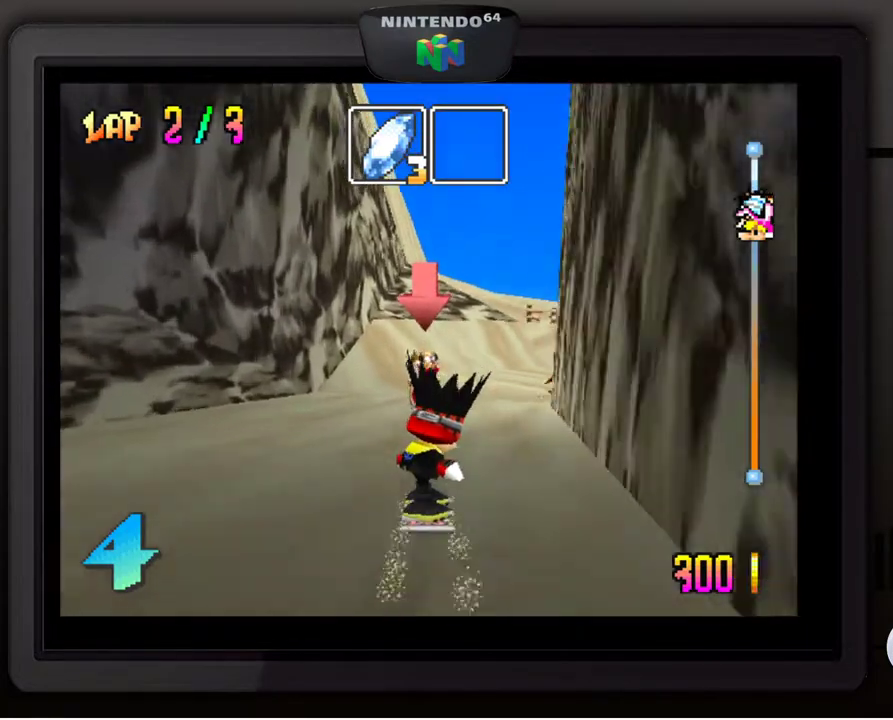
{"buttons": [], "left_stick": "down-right", "events": [[283, "left_stick", "down-right"]]}